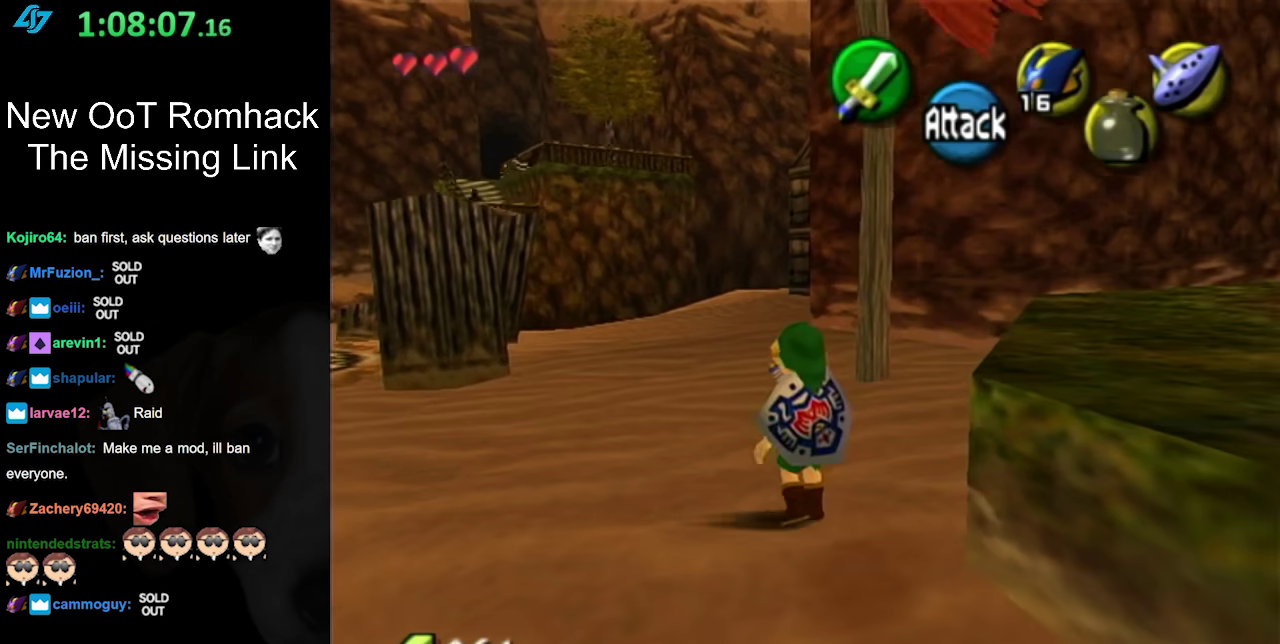
Gameplay with a controller (Nintendo layout); each line is a JSON object with the inputs held at the frame after it. "events" lists button and stick changes between this image and that frame as [ms after this image, input, new state], when the widget could be followed in between. Not read: L3 R3.
{"buttons": [], "left_stick": "up-left", "right_stick": "center", "events": [[117, "A", "down"], [267, "A", "up"]]}
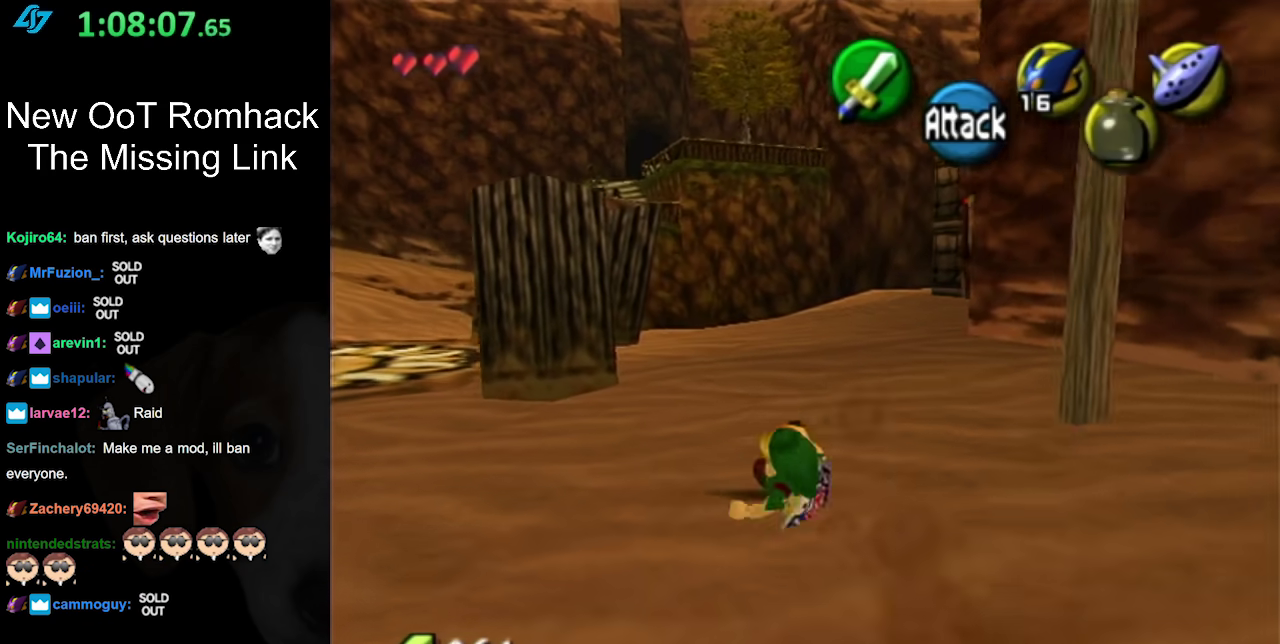
{"buttons": ["A", "L1"], "left_stick": "up-left", "right_stick": "center", "events": [[417, "A", "down"], [483, "L1", "down"]]}
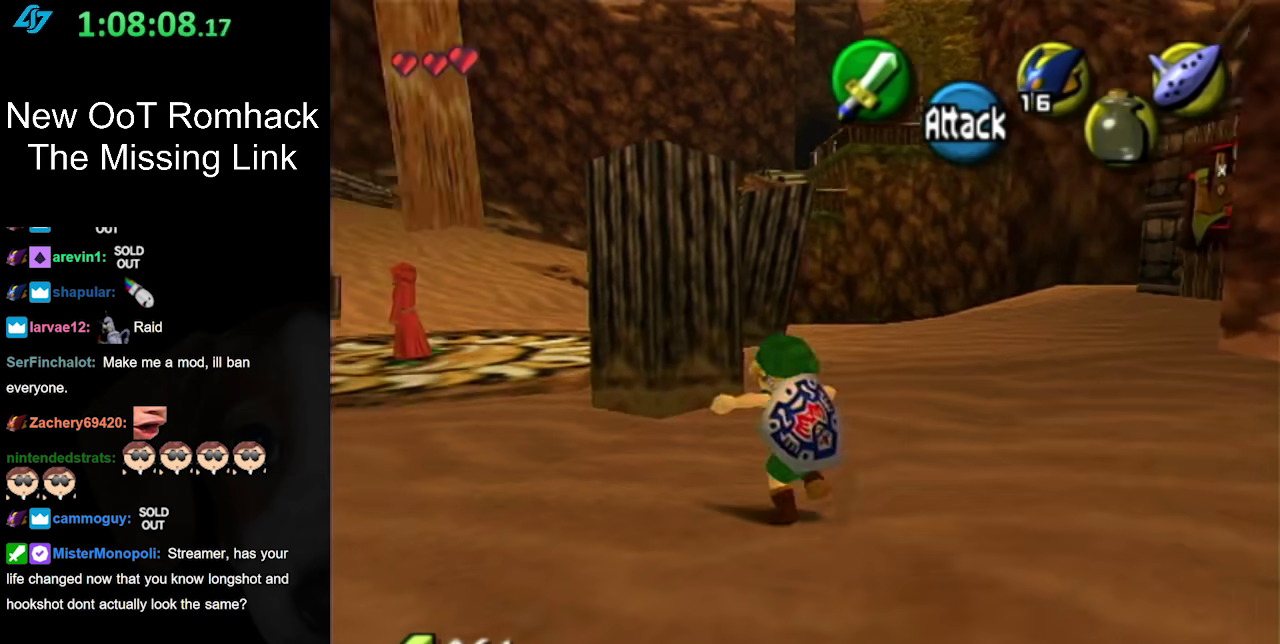
{"buttons": [], "left_stick": "up", "right_stick": "center", "events": [[83, "A", "up"], [83, "left_stick", "up"], [267, "L1", "up"]]}
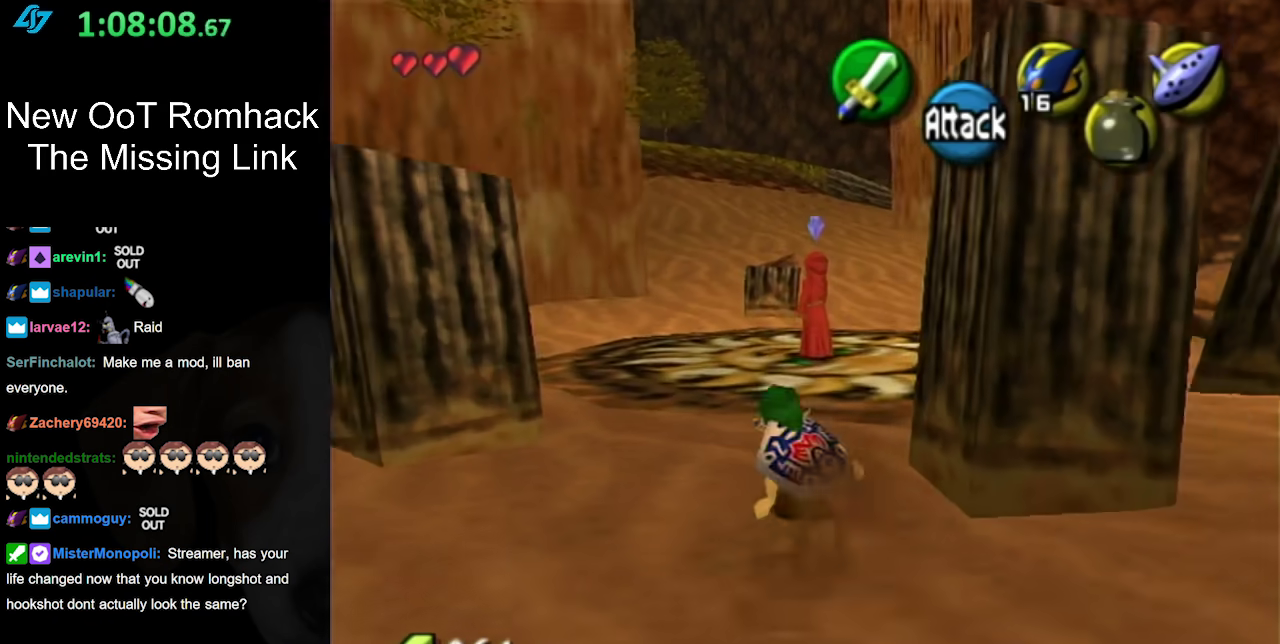
{"buttons": [], "left_stick": "up-left", "right_stick": "center", "events": [[150, "left_stick", "up-left"], [267, "A", "down"], [417, "A", "up"]]}
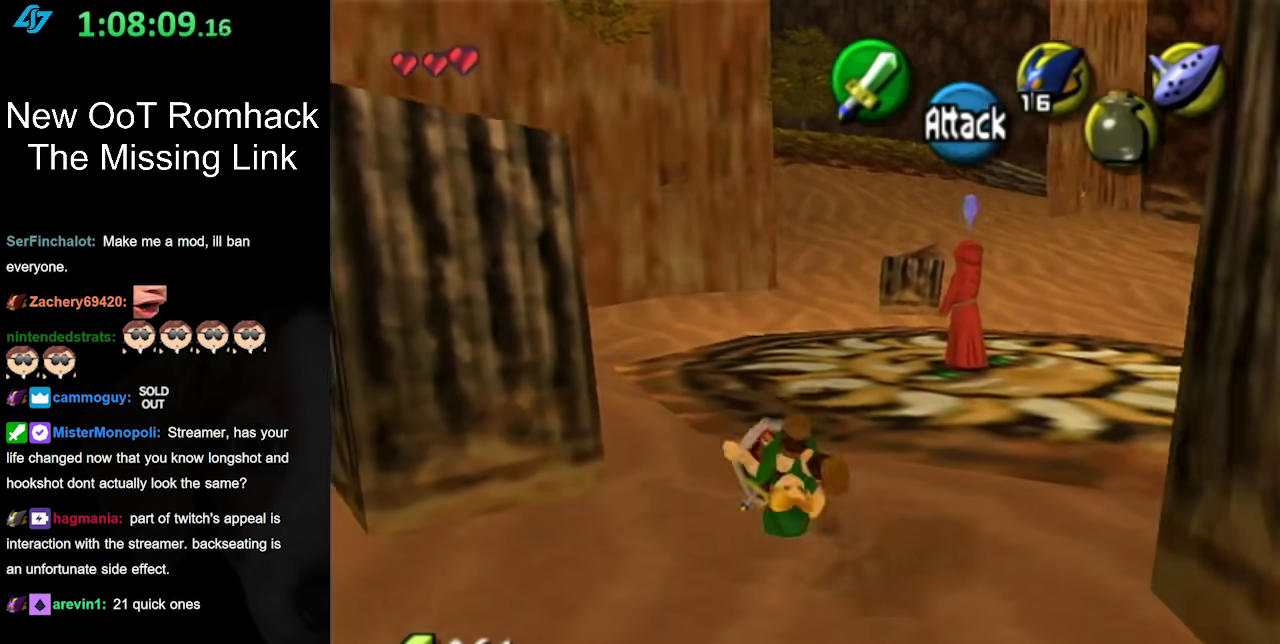
{"buttons": [], "left_stick": "up", "right_stick": "center", "events": [[200, "left_stick", "up"]]}
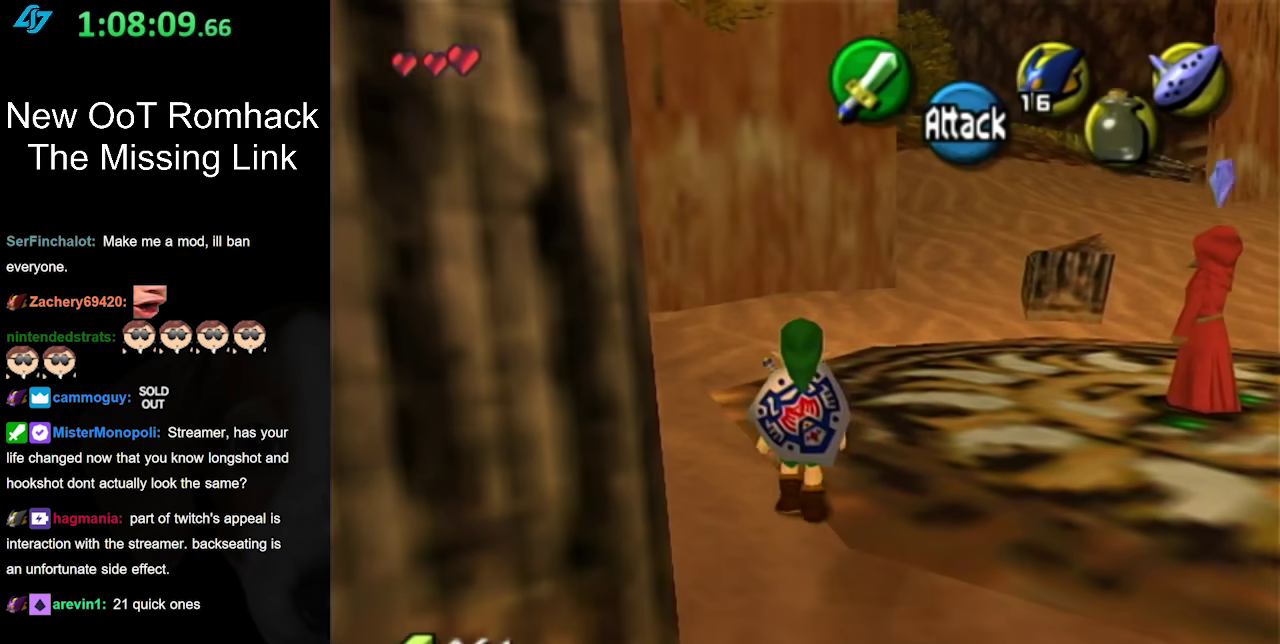
{"buttons": [], "left_stick": "up", "right_stick": "center", "events": [[50, "A", "down"], [233, "A", "up"]]}
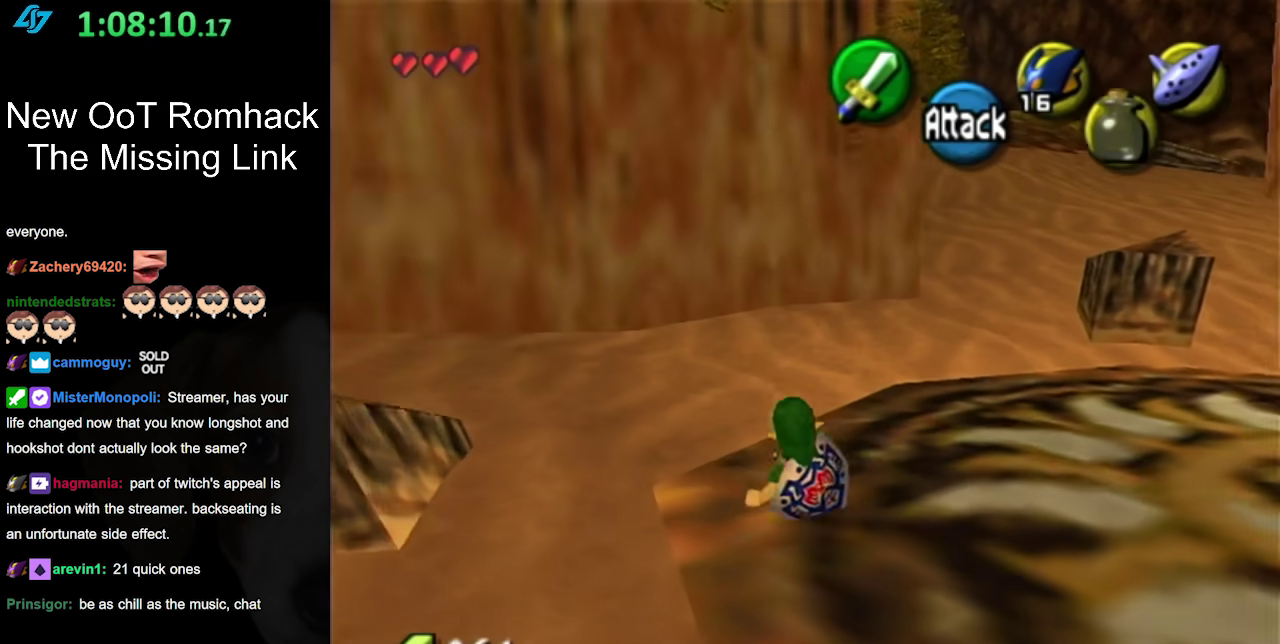
{"buttons": [], "left_stick": "down", "right_stick": "center", "events": [[50, "left_stick", "center"], [267, "left_stick", "down"]]}
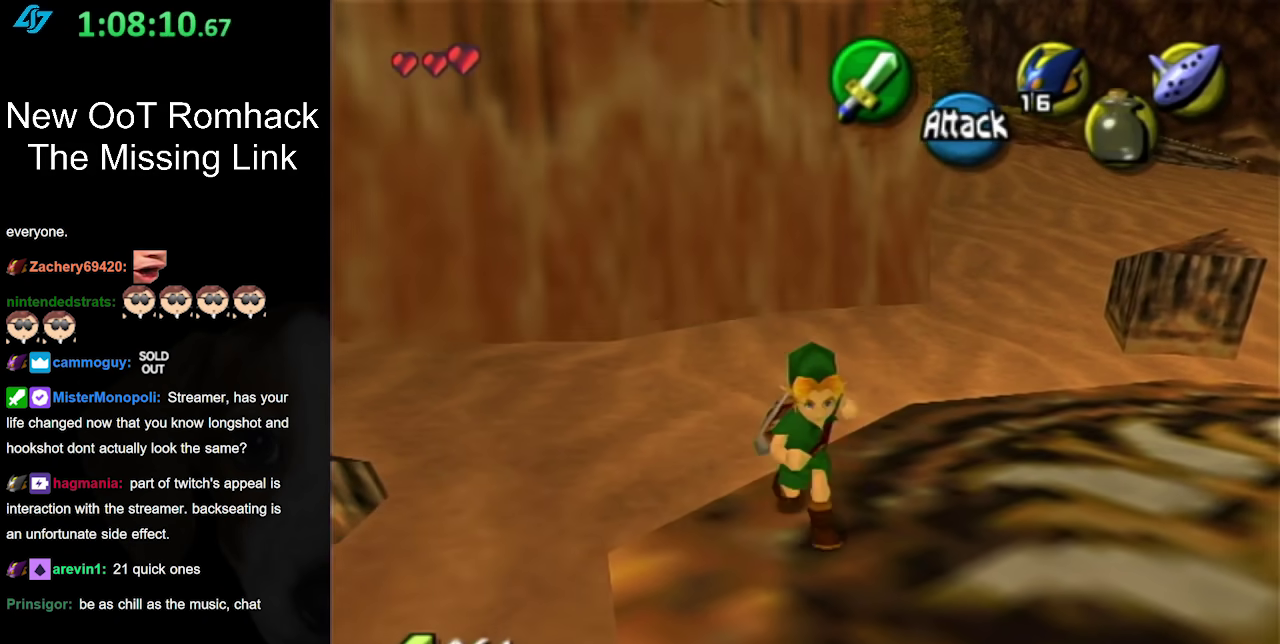
{"buttons": [], "left_stick": "up", "right_stick": "center", "events": [[50, "A", "down"], [167, "L1", "down"], [200, "A", "up"], [200, "left_stick", "down-right"], [300, "left_stick", "up"], [417, "L1", "up"]]}
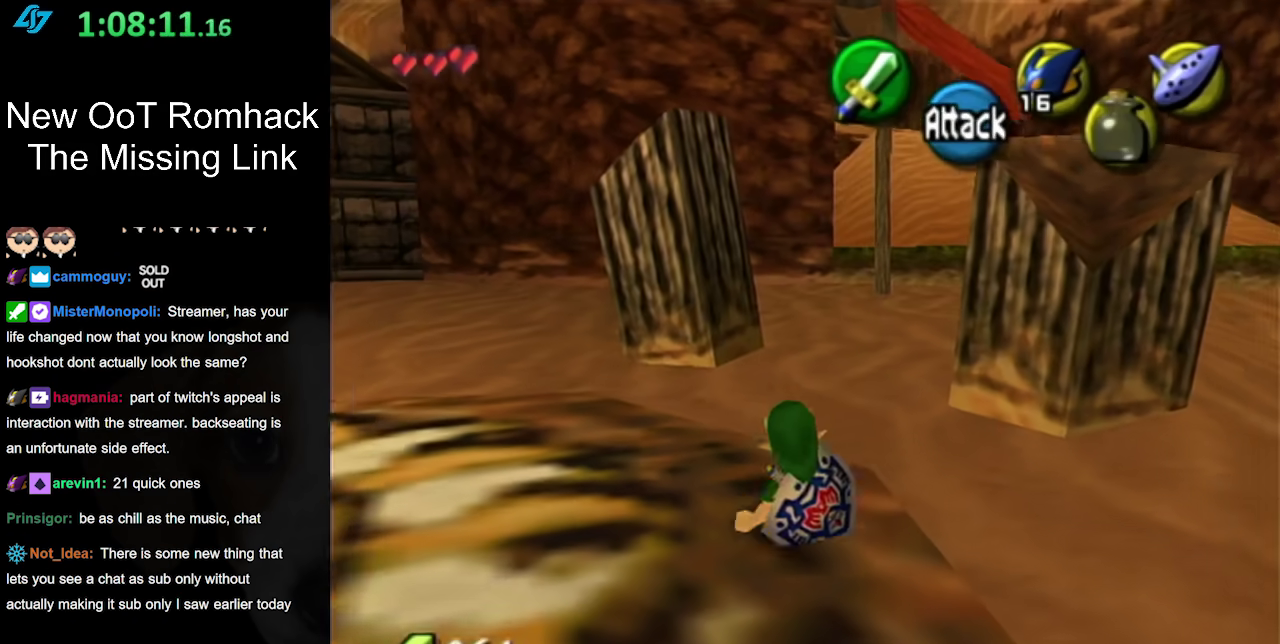
{"buttons": ["A"], "left_stick": "up-left", "right_stick": "center", "events": [[167, "left_stick", "up-left"], [450, "A", "down"]]}
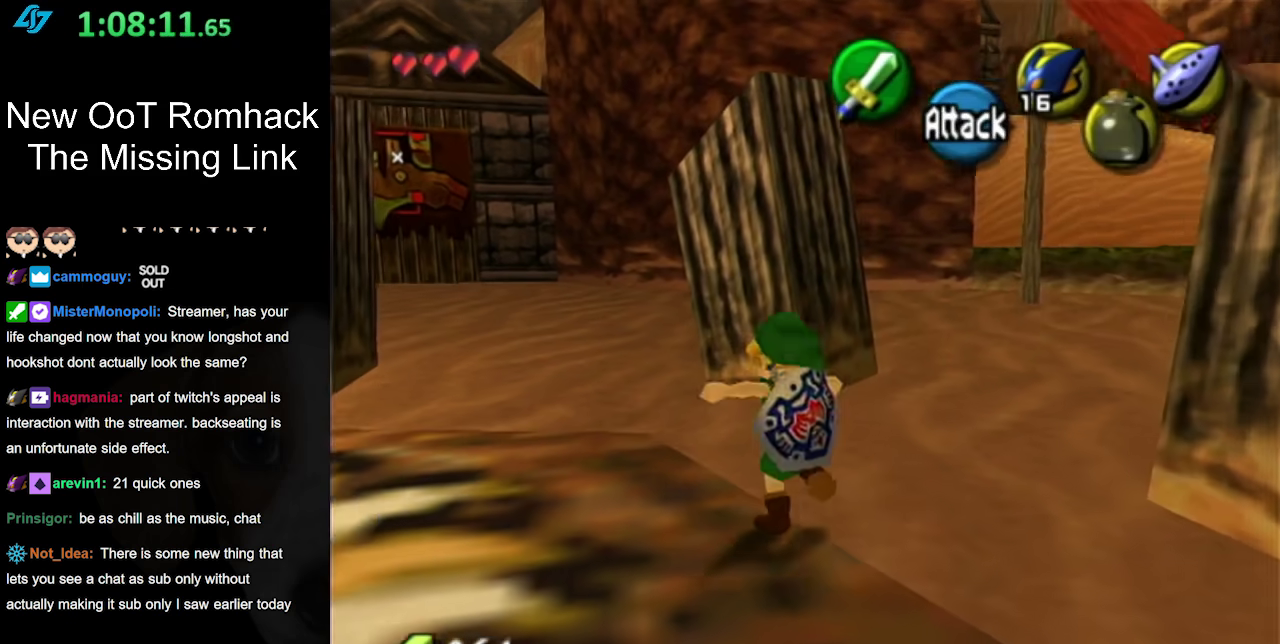
{"buttons": [], "left_stick": "up-left", "right_stick": "center", "events": [[117, "A", "up"]]}
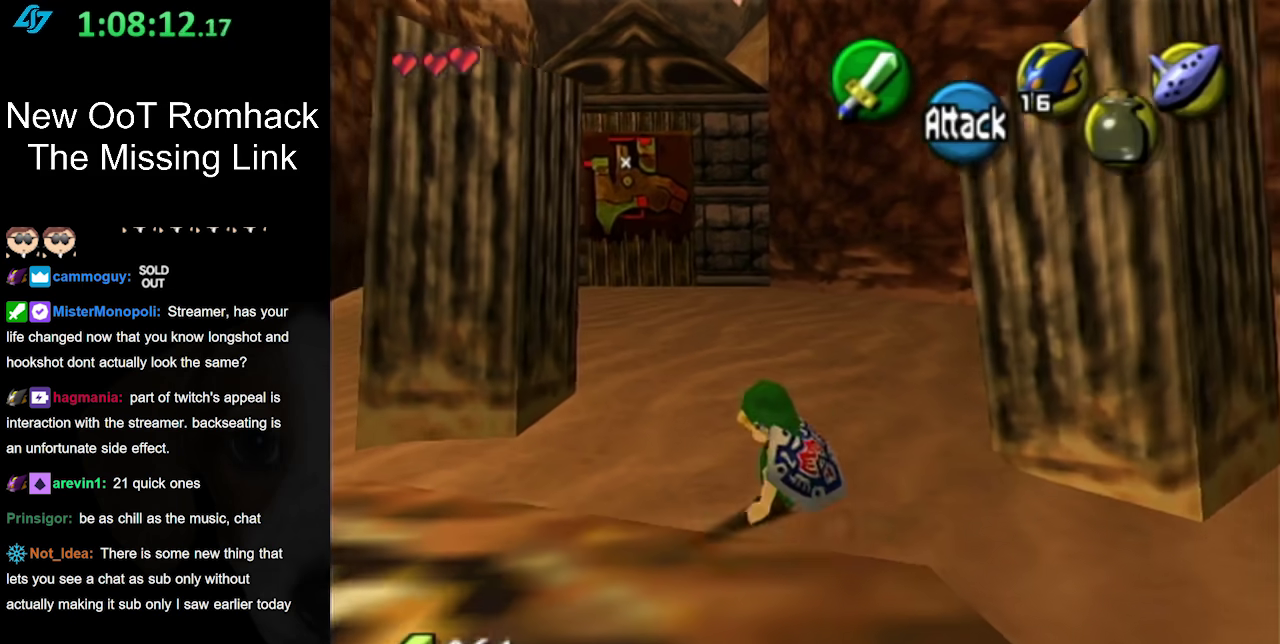
{"buttons": [], "left_stick": "up", "right_stick": "center", "events": [[50, "left_stick", "up"]]}
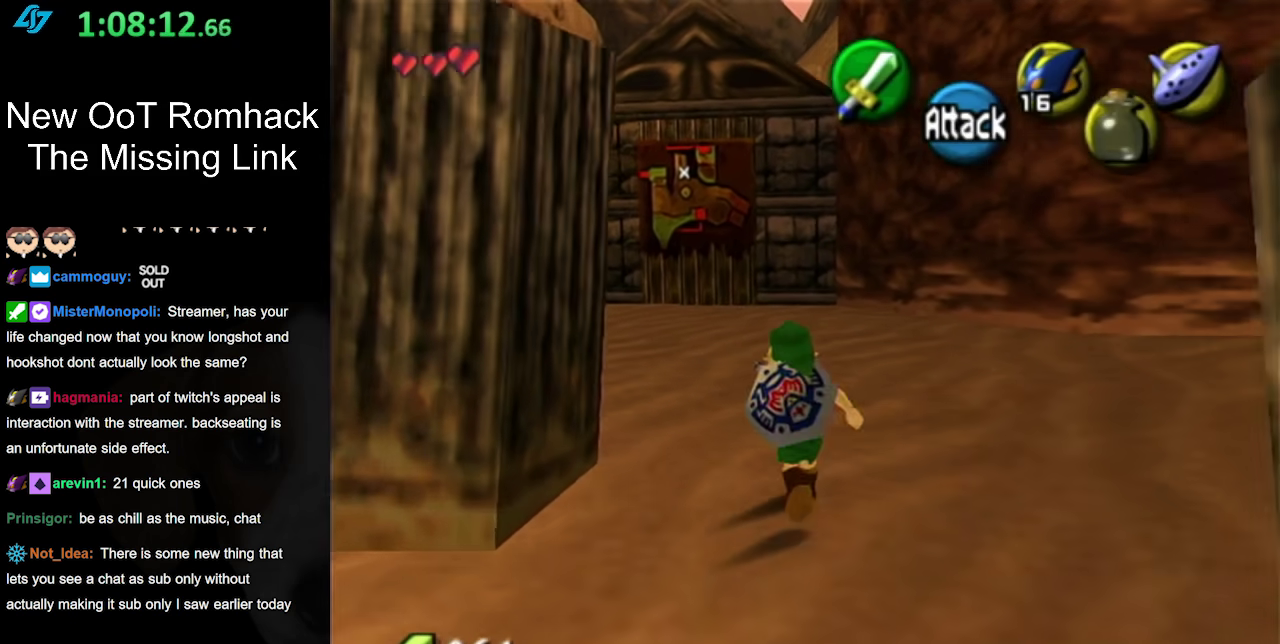
{"buttons": [], "left_stick": "up", "right_stick": "center", "events": []}
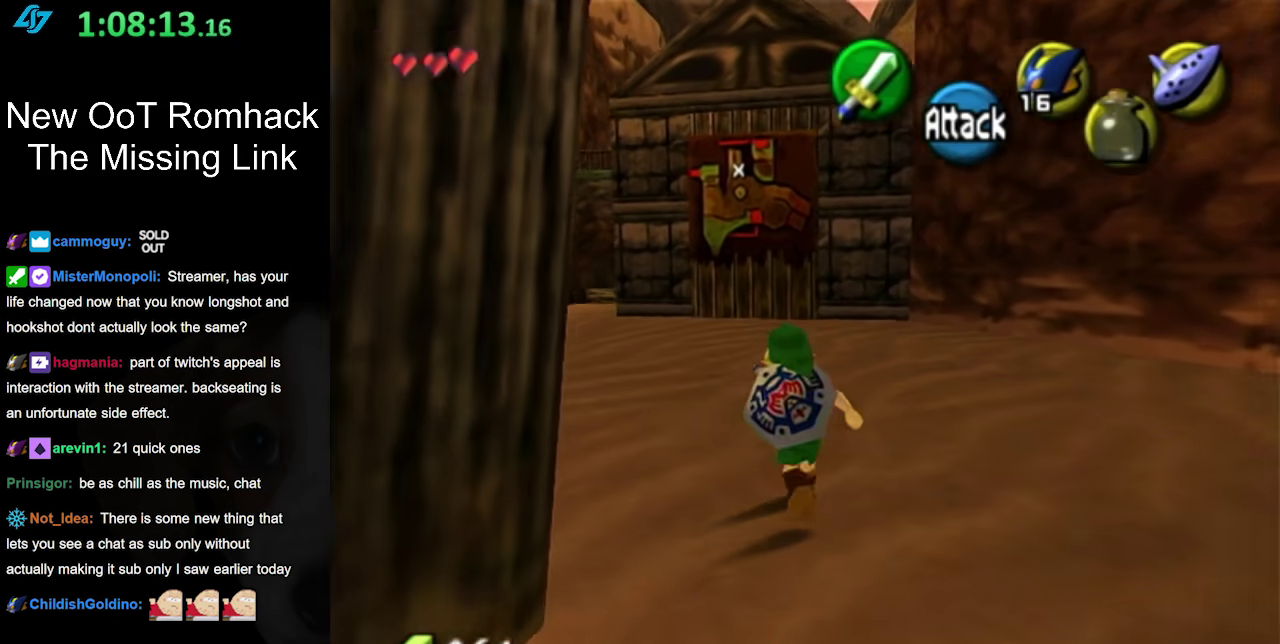
{"buttons": [], "left_stick": "up-left", "right_stick": "center", "events": [[17, "left_stick", "up-left"]]}
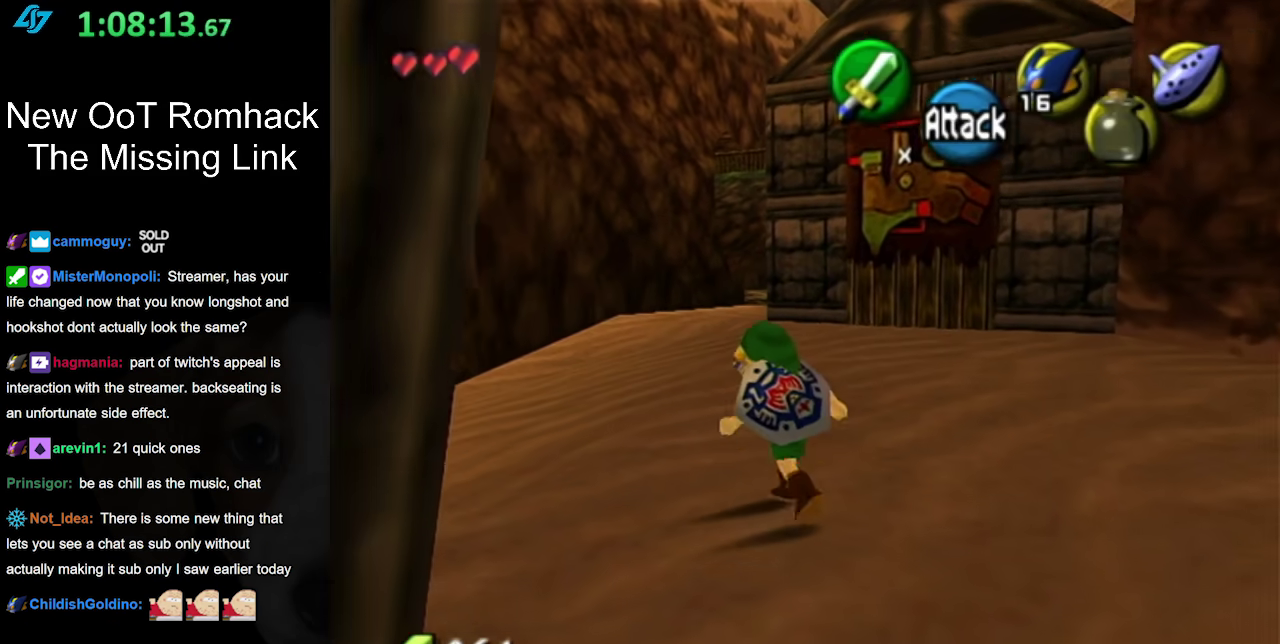
{"buttons": [], "left_stick": "left", "right_stick": "center", "events": [[200, "left_stick", "center"], [417, "left_stick", "left"]]}
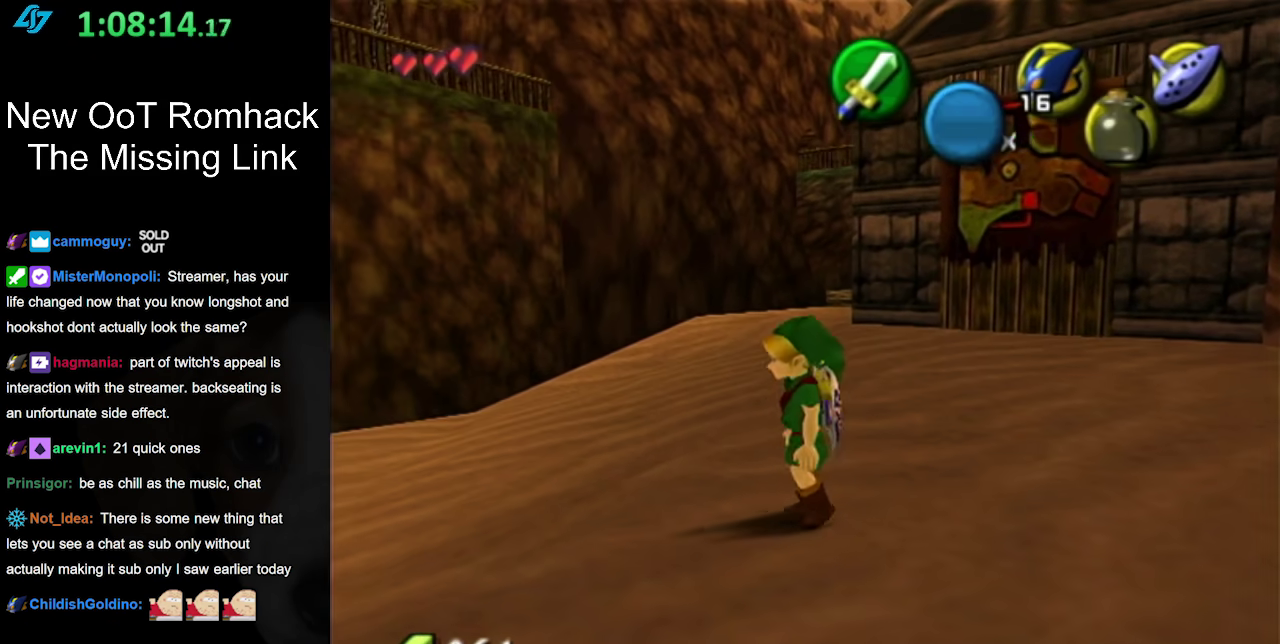
{"buttons": ["L1"], "left_stick": "up", "right_stick": "center", "events": [[200, "A", "down"], [367, "A", "up"], [367, "L1", "down"], [400, "left_stick", "up-left"], [450, "left_stick", "up"]]}
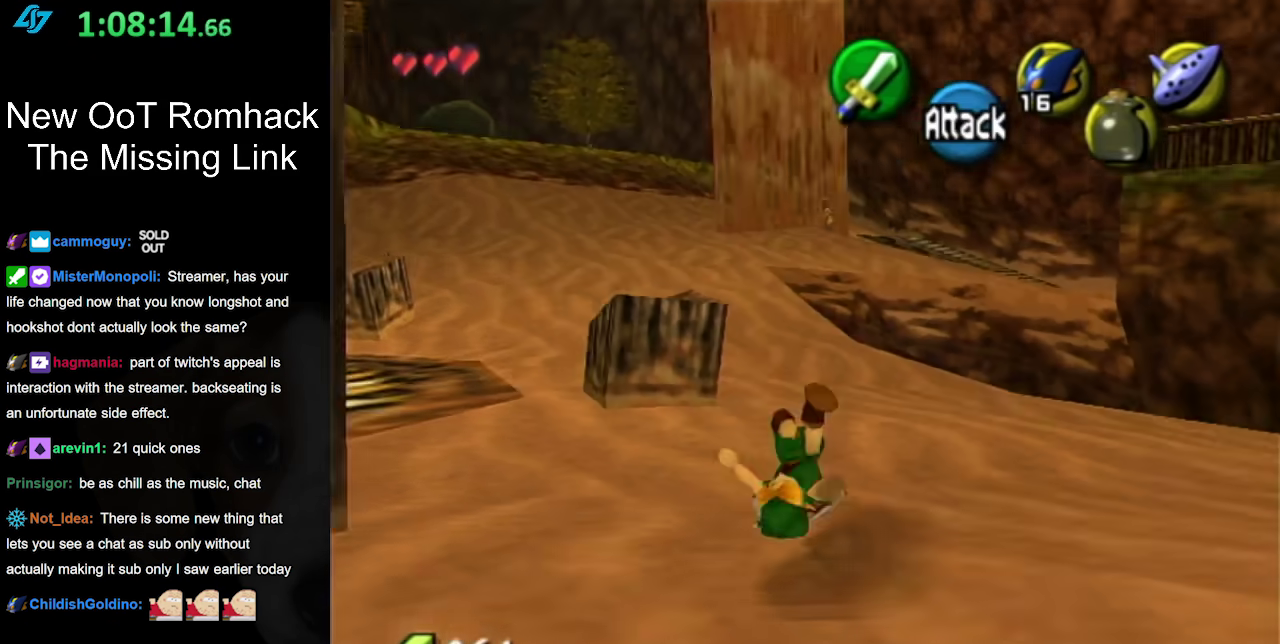
{"buttons": [], "left_stick": "up", "right_stick": "center", "events": [[83, "L1", "up"]]}
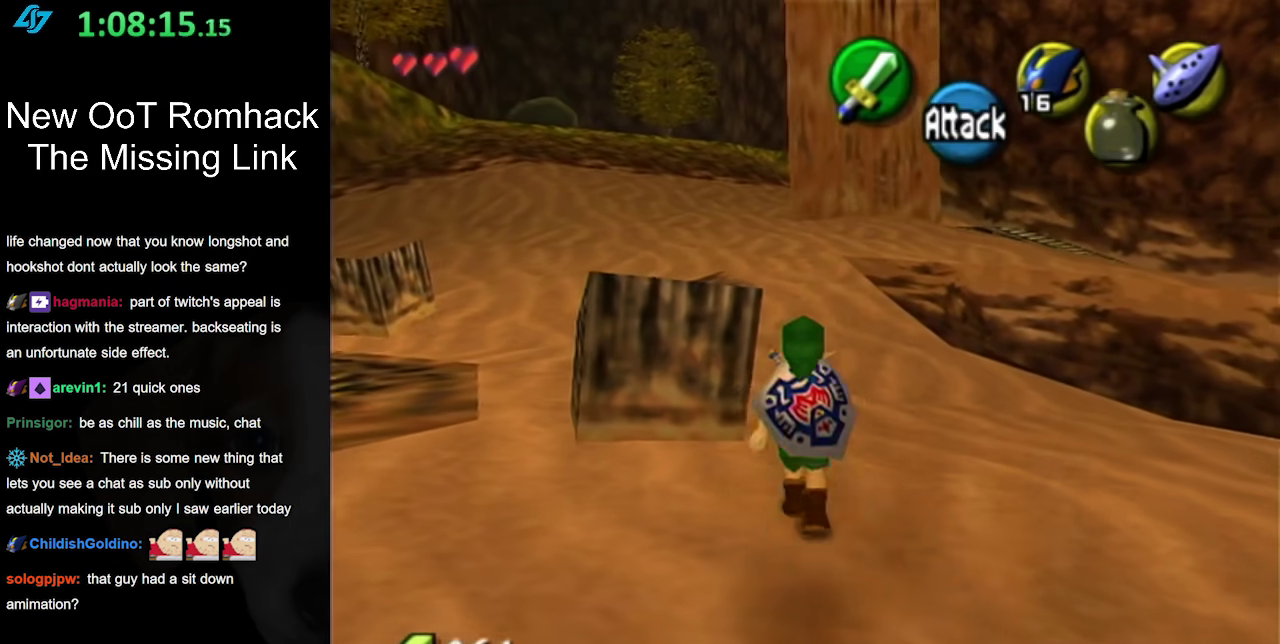
{"buttons": [], "left_stick": "up", "right_stick": "center", "events": [[50, "A", "down"], [150, "A", "up"]]}
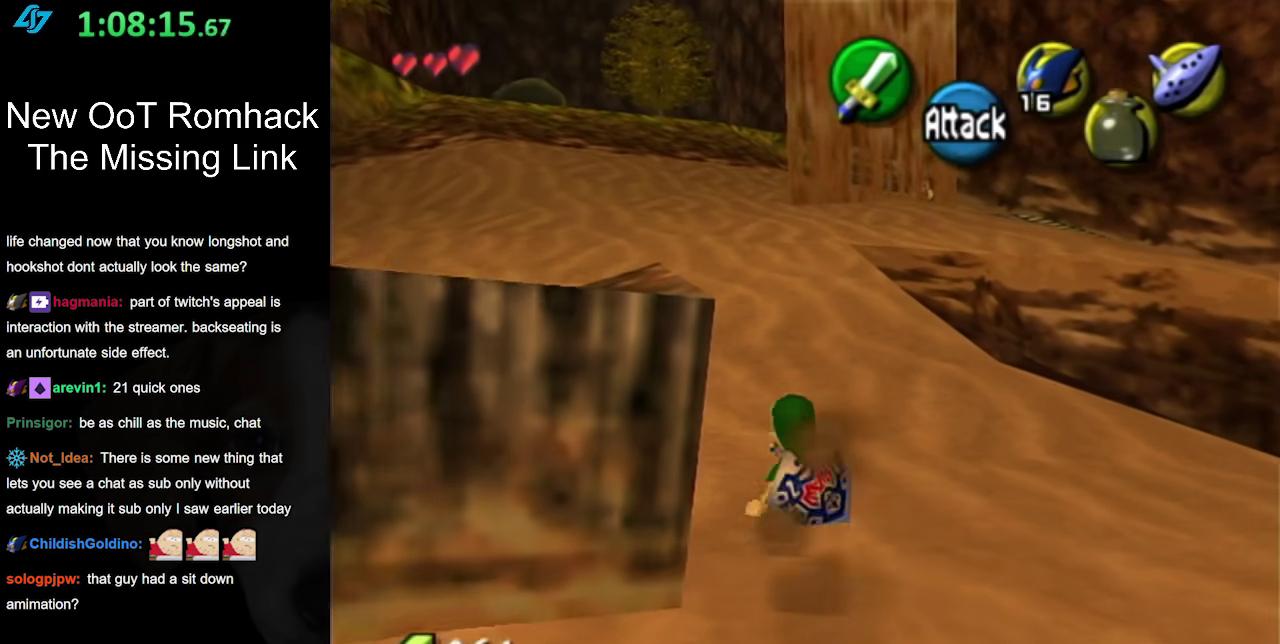
{"buttons": [], "left_stick": "up", "right_stick": "center", "events": [[333, "A", "down"], [483, "A", "up"]]}
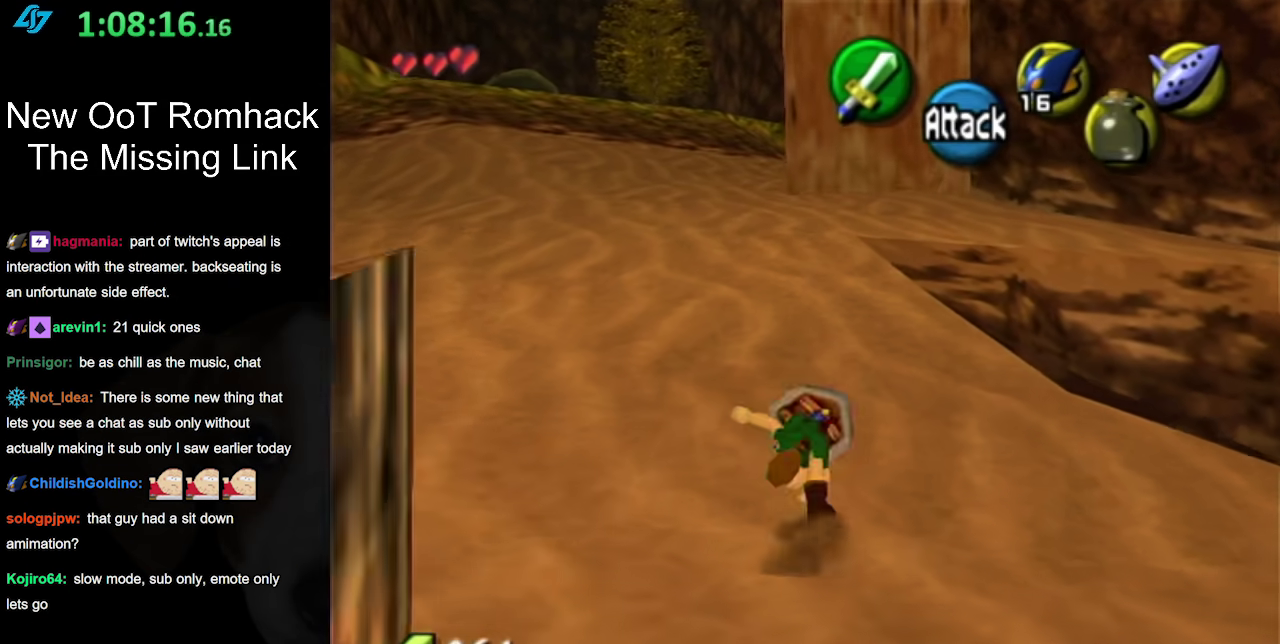
{"buttons": [], "left_stick": "up", "right_stick": "center", "events": []}
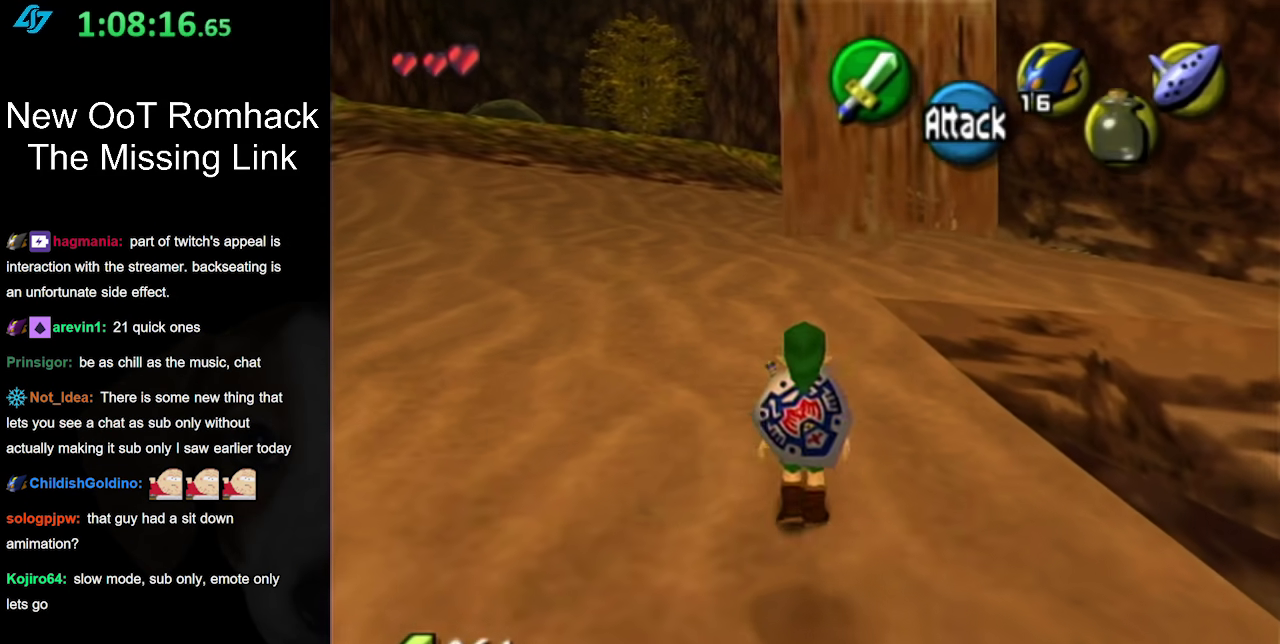
{"buttons": [], "left_stick": "up", "right_stick": "center", "events": [[133, "A", "down"], [333, "A", "up"]]}
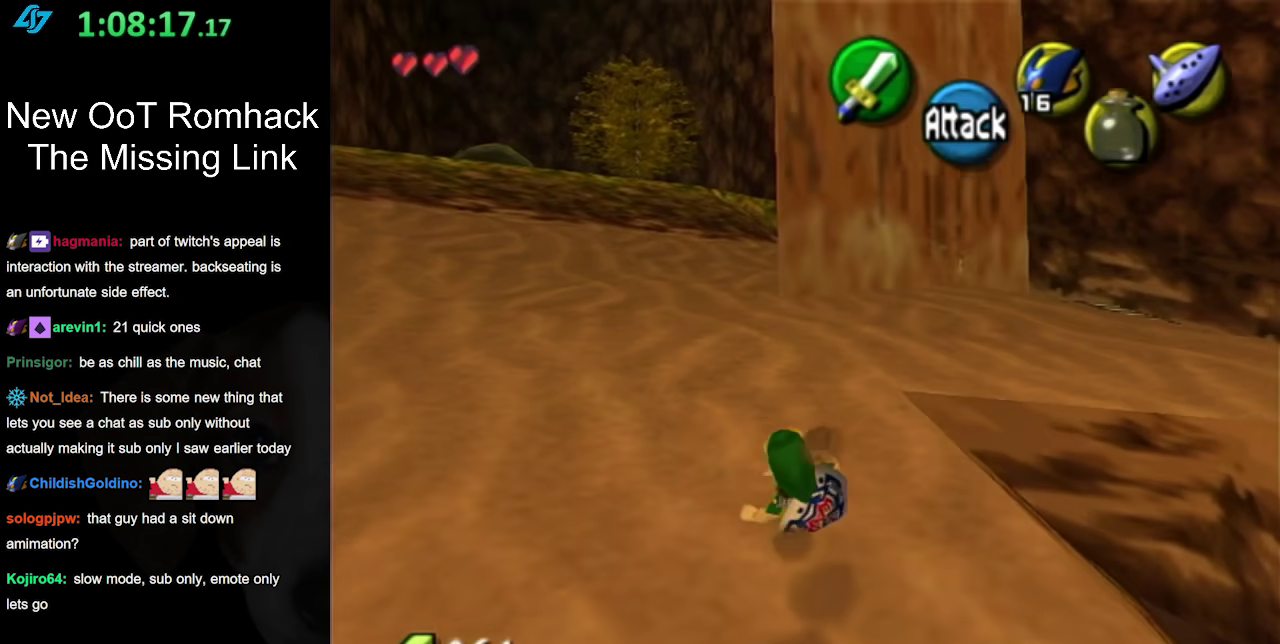
{"buttons": [], "left_stick": "up", "right_stick": "center", "events": []}
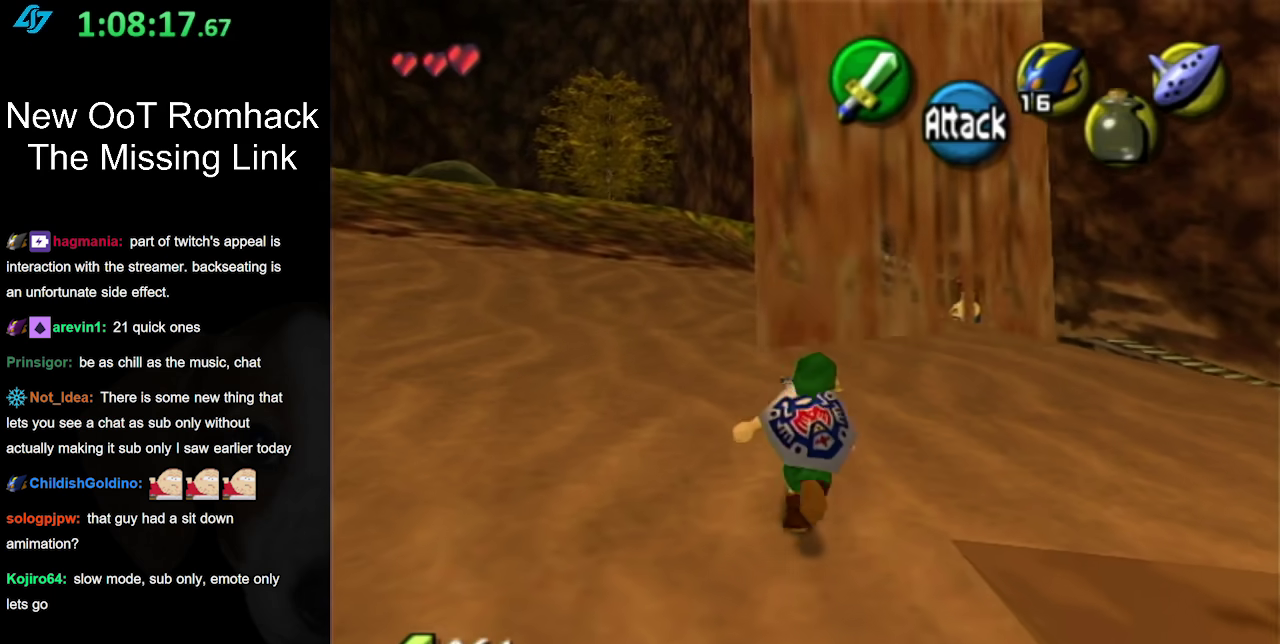
{"buttons": ["A", "L1"], "left_stick": "up-right", "right_stick": "center", "events": [[50, "left_stick", "up-right"], [400, "A", "down"], [483, "L1", "down"]]}
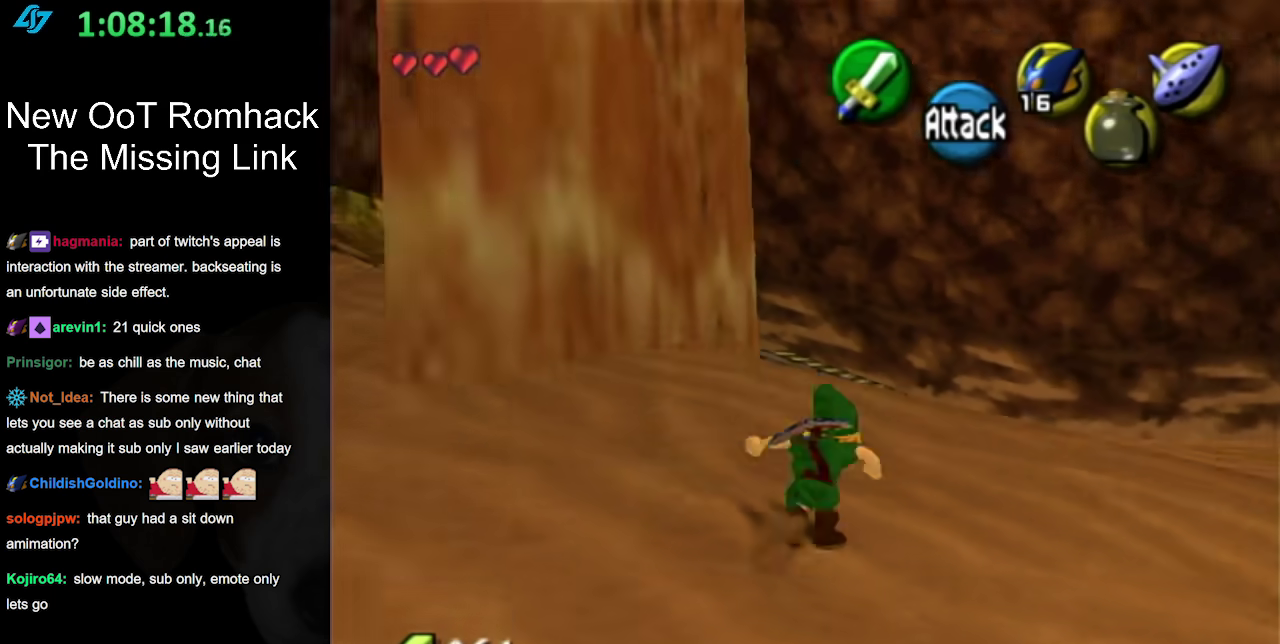
{"buttons": [], "left_stick": "up", "right_stick": "center", "events": [[50, "A", "up"], [167, "left_stick", "up"], [200, "L1", "up"]]}
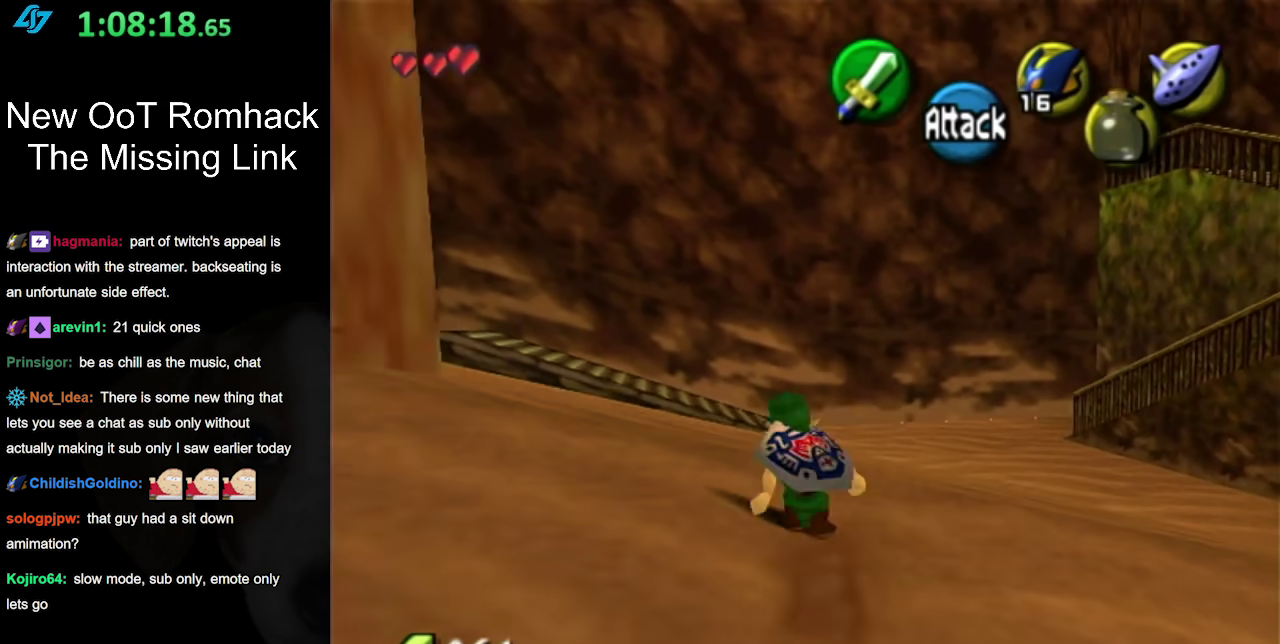
{"buttons": [], "left_stick": "up", "right_stick": "center", "events": [[200, "A", "down"], [367, "A", "up"]]}
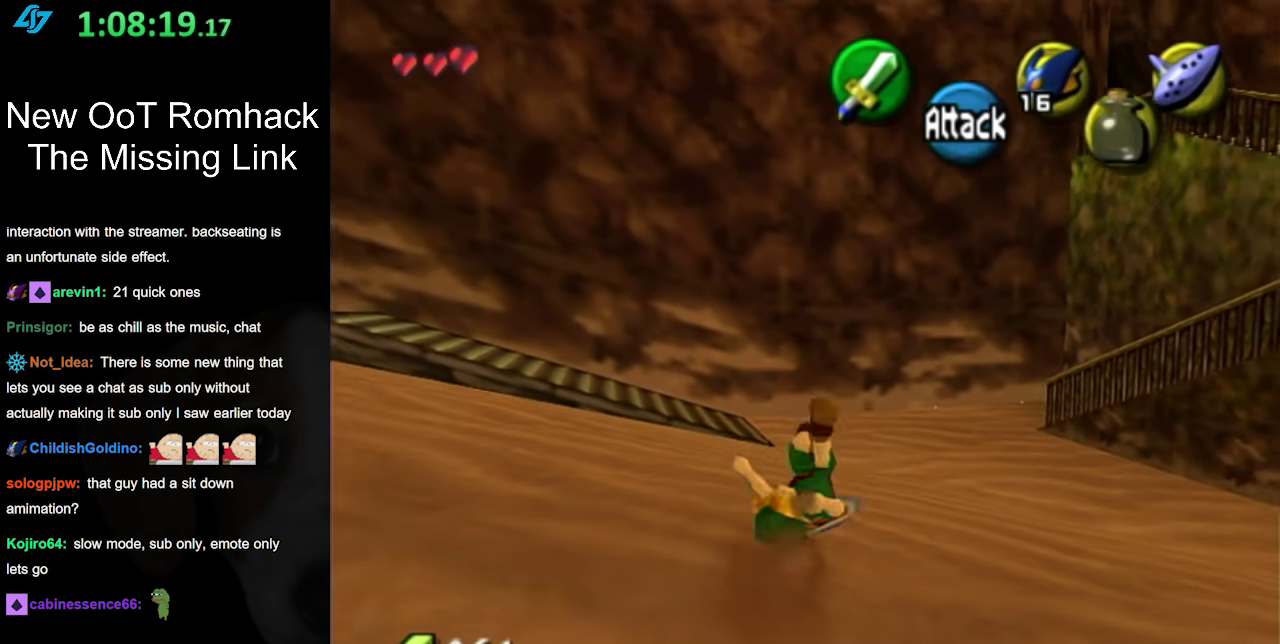
{"buttons": ["A"], "left_stick": "up", "right_stick": "center", "events": [[483, "A", "down"]]}
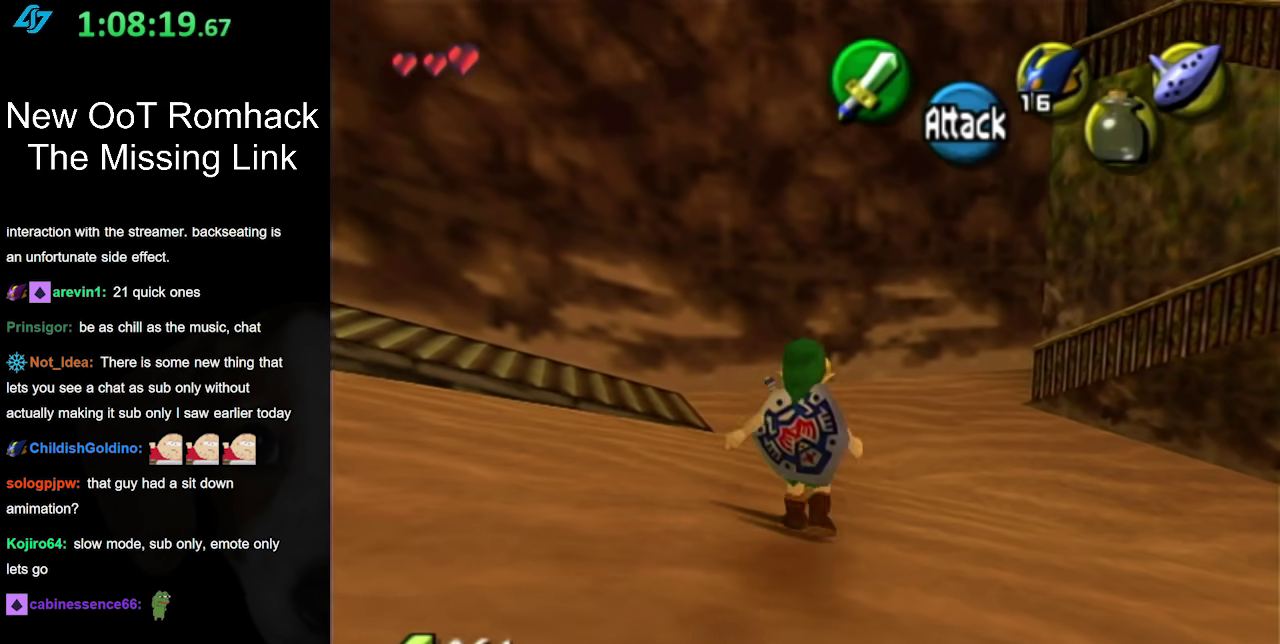
{"buttons": [], "left_stick": "up-right", "right_stick": "center", "events": [[183, "A", "up"], [483, "left_stick", "up-right"]]}
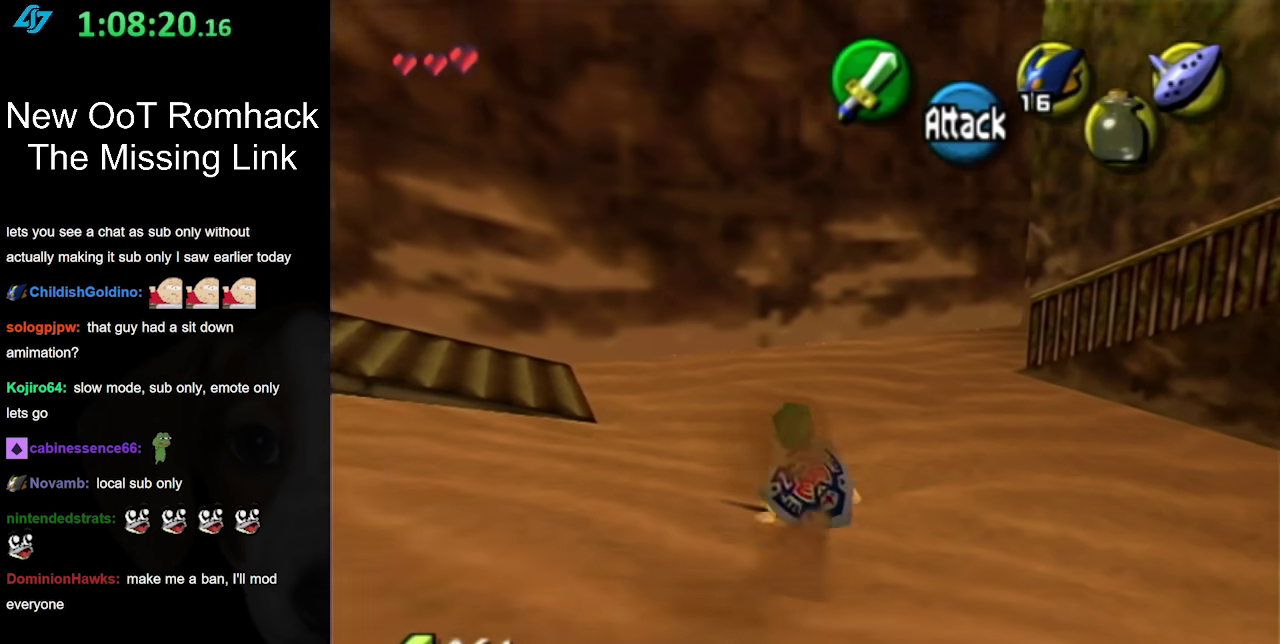
{"buttons": [], "left_stick": "up-right", "right_stick": "center", "events": [[267, "A", "down"], [450, "A", "up"]]}
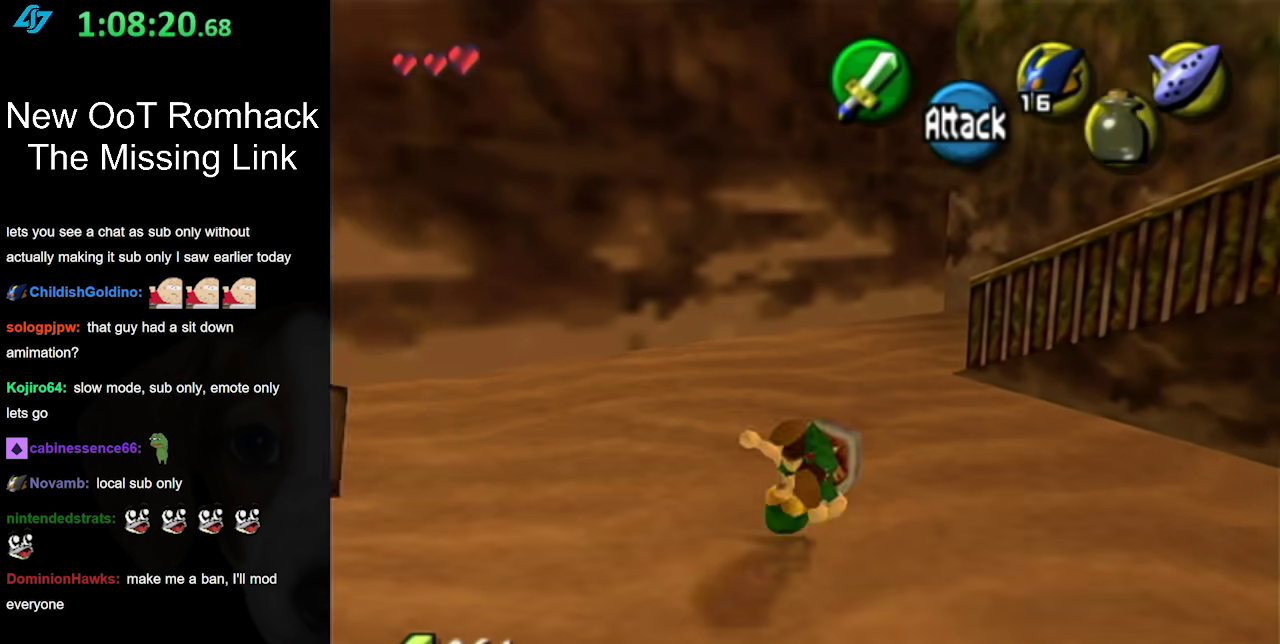
{"buttons": [], "left_stick": "up-right", "right_stick": "center", "events": []}